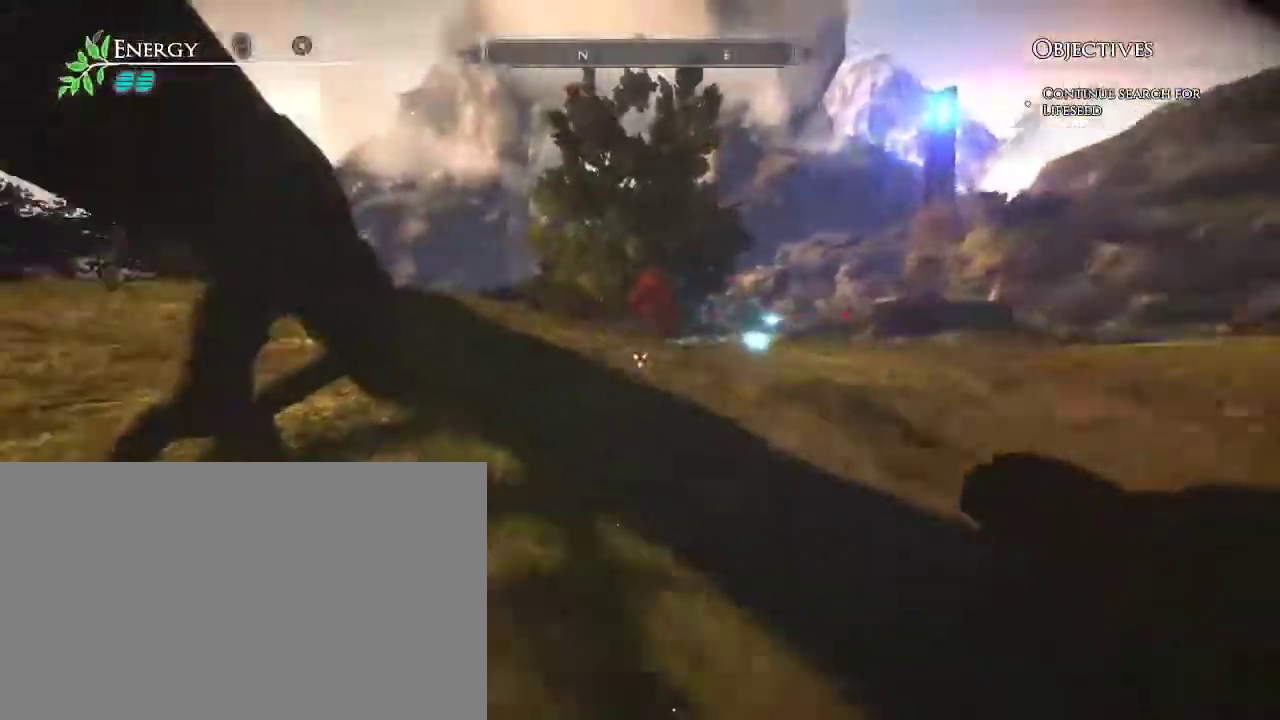
Gameplay with keyboard and mouse; each line is a JSON object with the keys and mouse buttons held at the frame after it. "events" lists presses ("down") and releases ("up") of "a", "d", "e", "escape", "s", "shift", "space", "w", "mouse_left" and "mouse_right" between this image and that frame as [ms after this image, input, new state], when the widget could be followed in between. "mouse_left", "mouse_right" = the "left", "right" buttons of the "mouse" list. No other keys are recorded. Mouse movement is not recorded.
{"keys": ["w"], "mouse": [], "events": []}
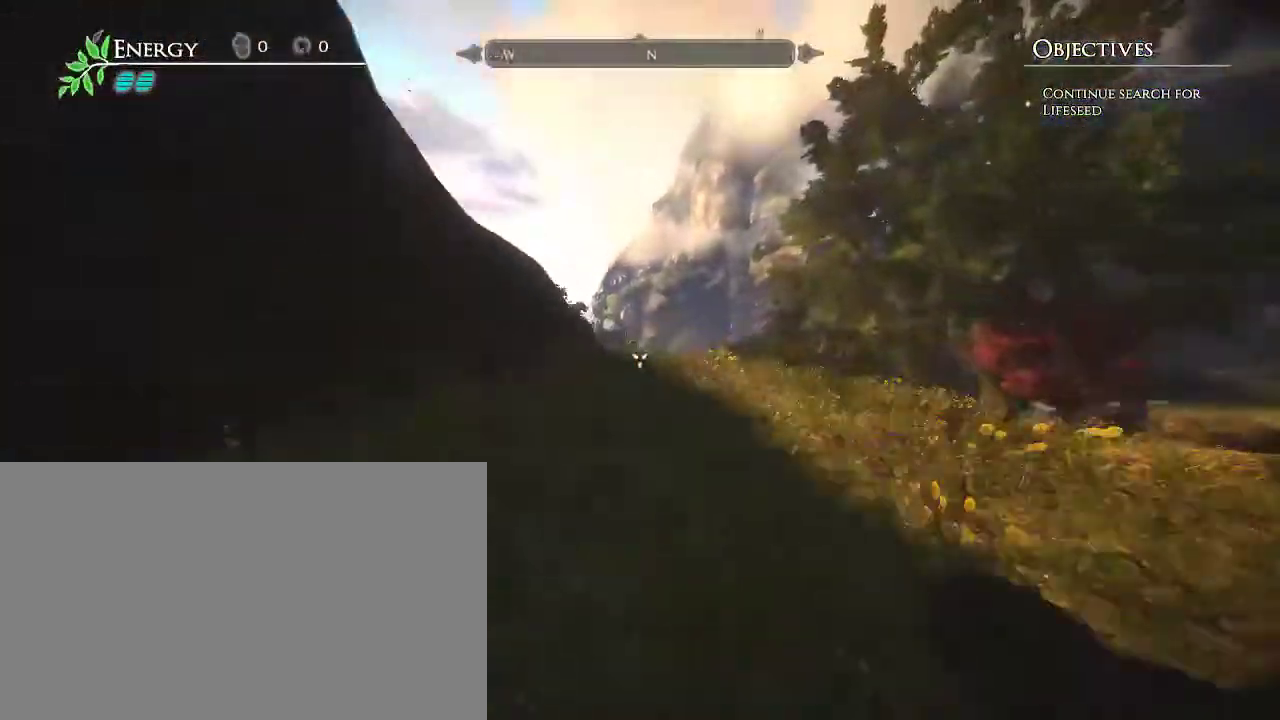
{"keys": ["a", "w"], "mouse": [], "events": [[50, "space", "down"], [183, "space", "up"], [267, "a", "down"]]}
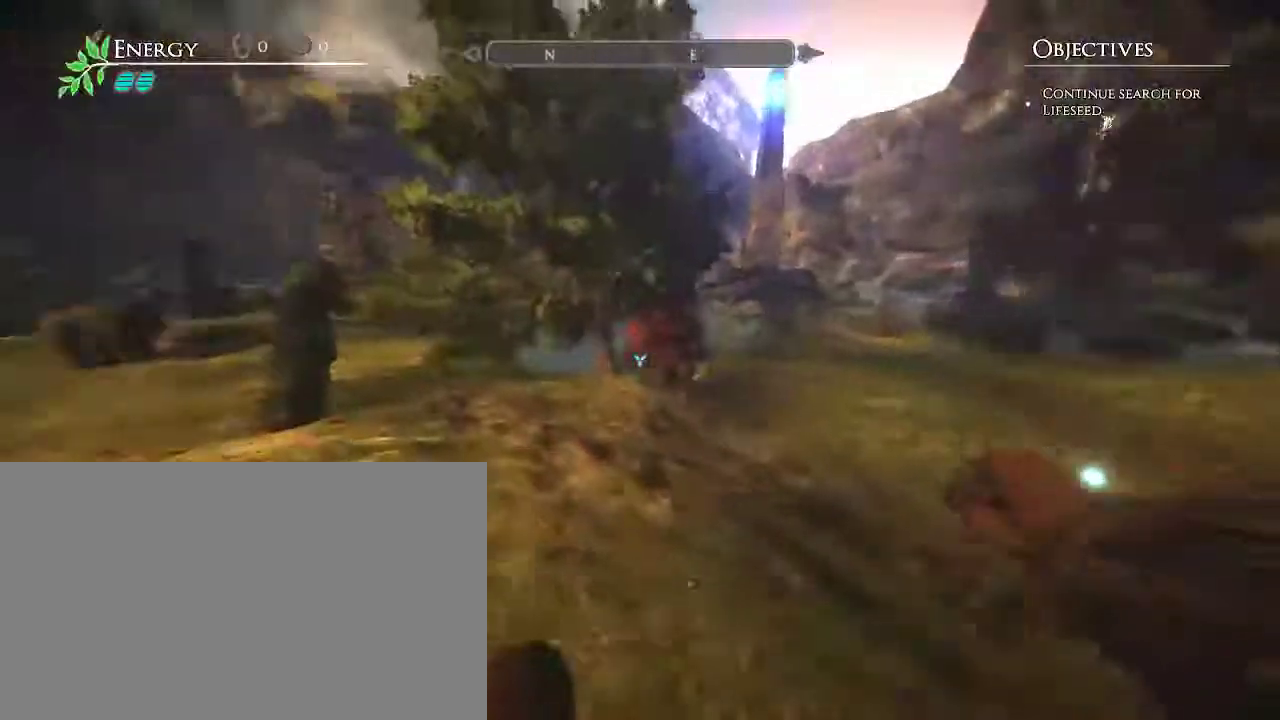
{"keys": ["a", "w"], "mouse": [], "events": []}
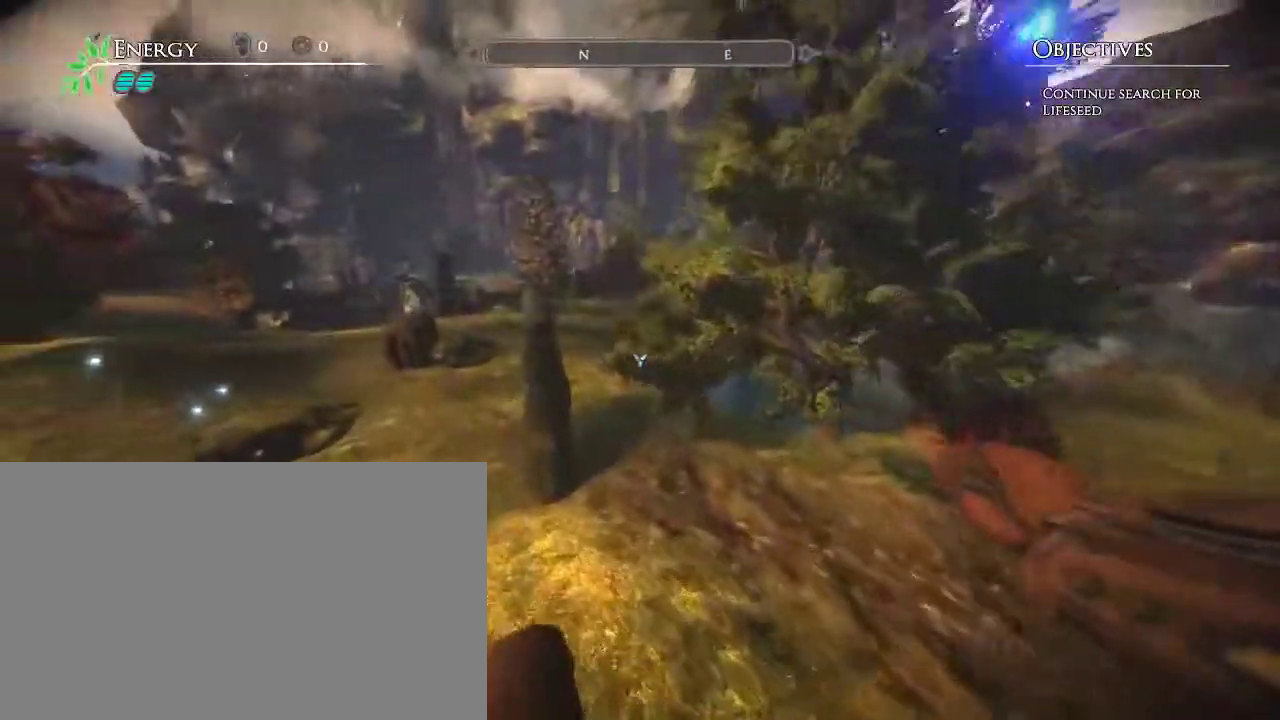
{"keys": ["w"], "mouse": [], "events": [[450, "a", "up"]]}
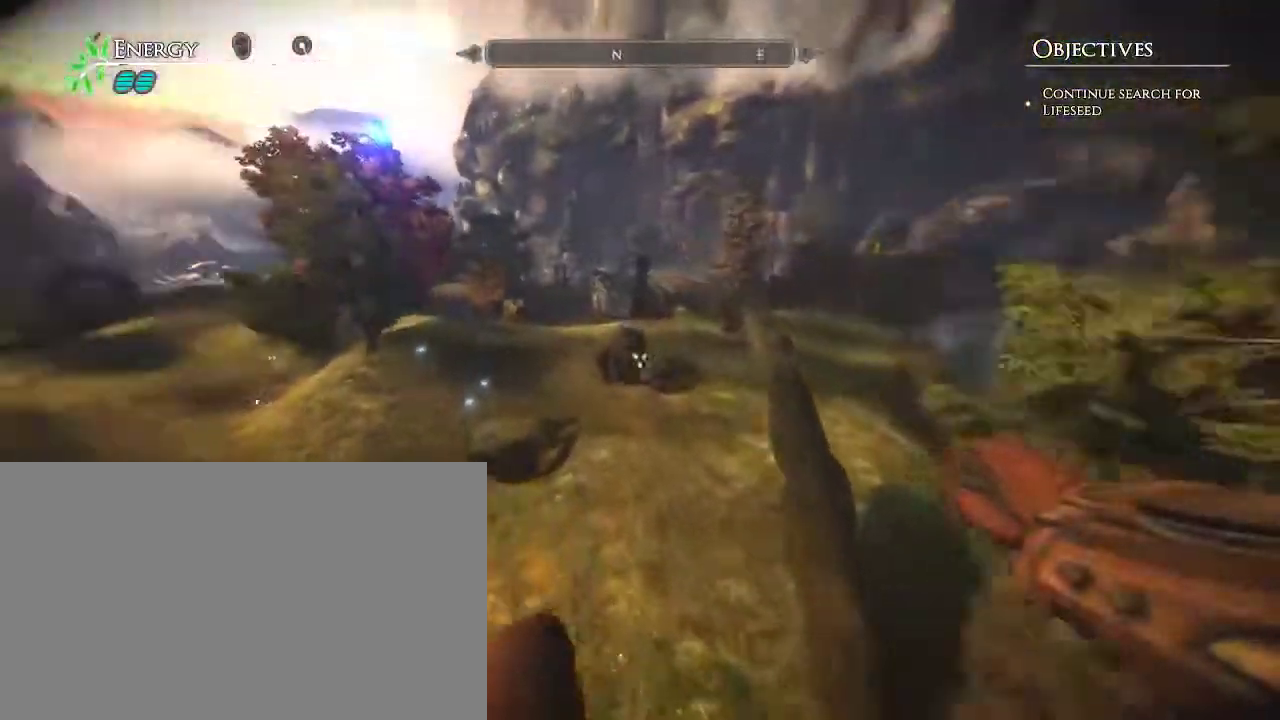
{"keys": ["w"], "mouse": [], "events": [[133, "d", "down"], [333, "d", "up"]]}
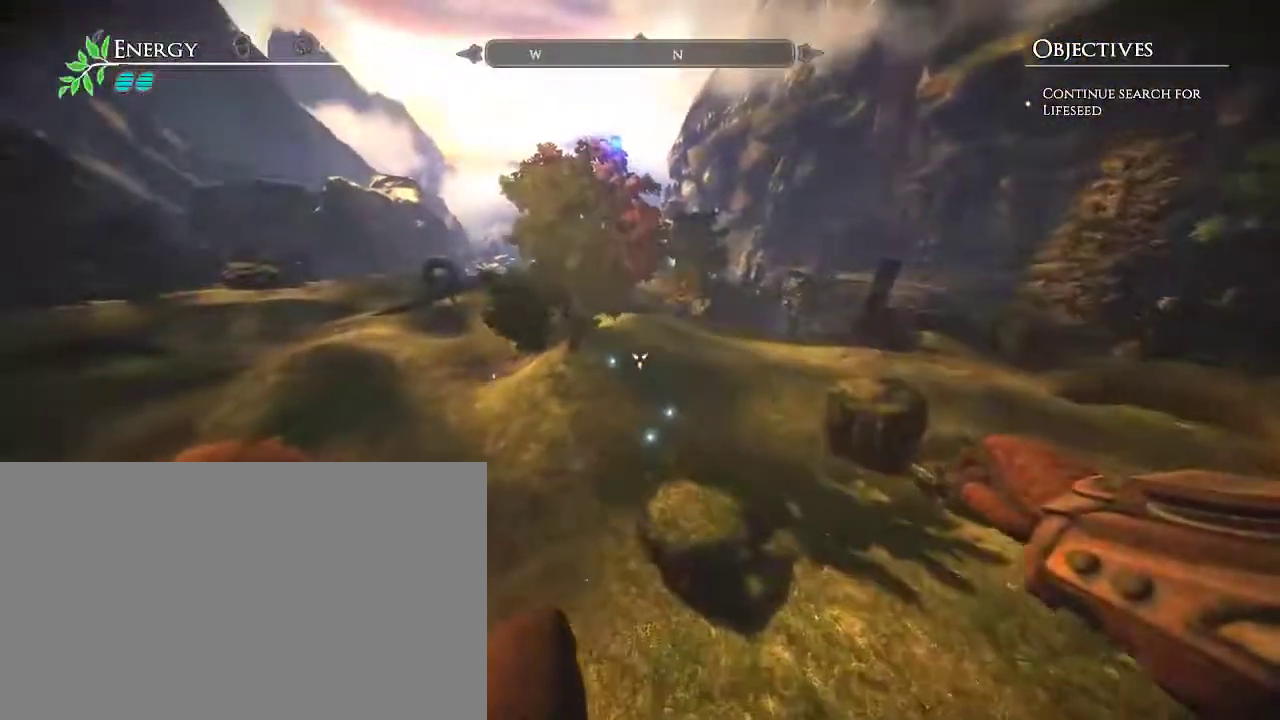
{"keys": ["a", "w"], "mouse": [], "events": [[100, "a", "down"], [250, "a", "up"], [483, "a", "down"]]}
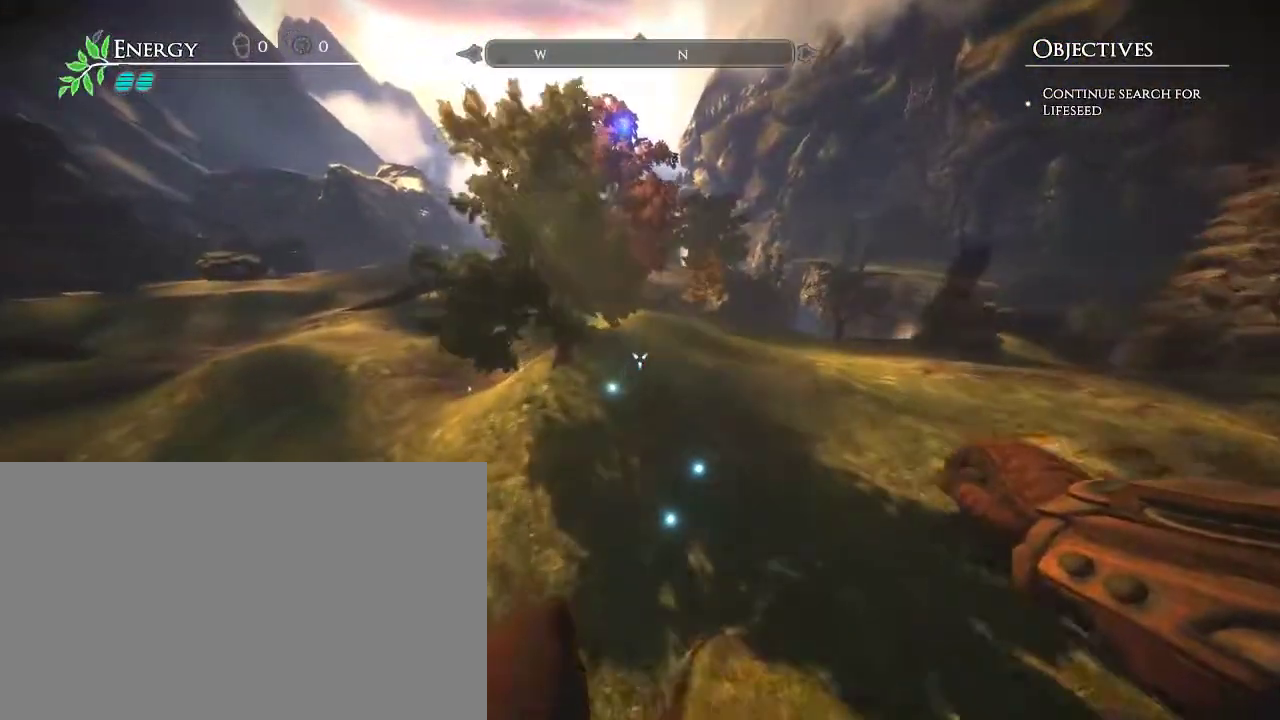
{"keys": ["a", "w"], "mouse": [], "events": [[167, "a", "up"], [450, "a", "down"]]}
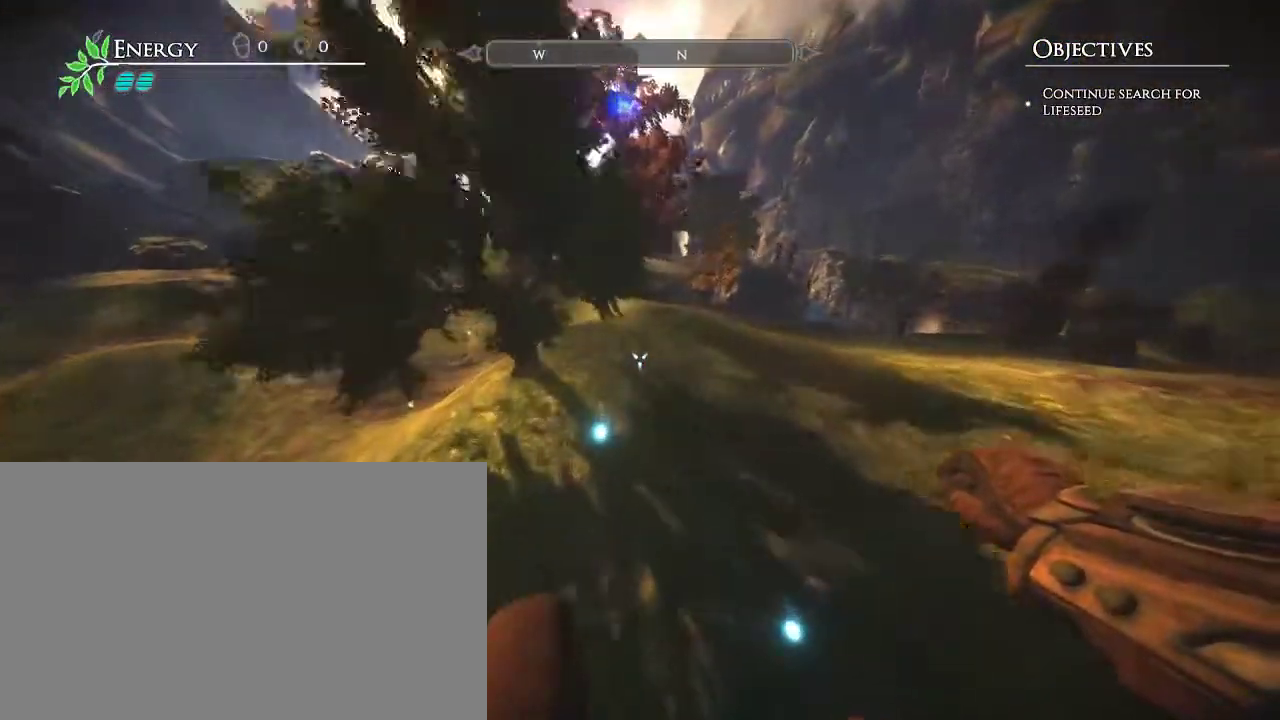
{"keys": ["w"], "mouse": [], "events": [[83, "a", "up"]]}
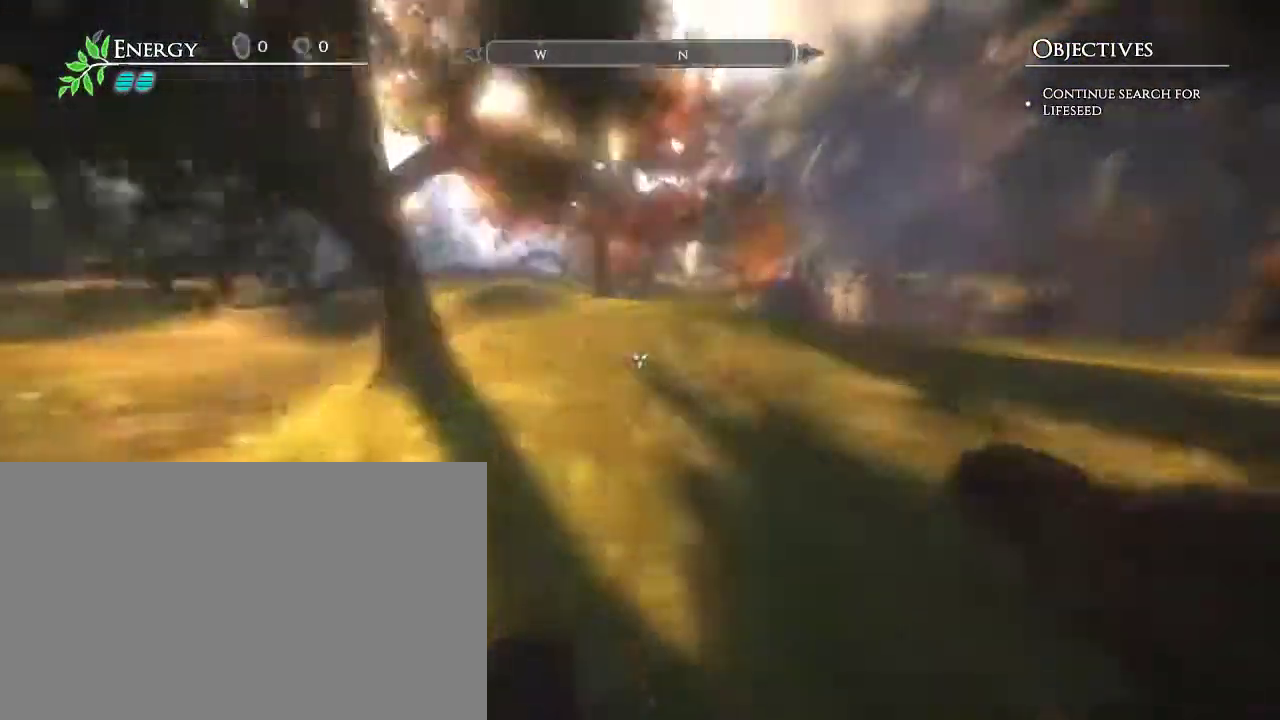
{"keys": ["w"], "mouse": [], "events": []}
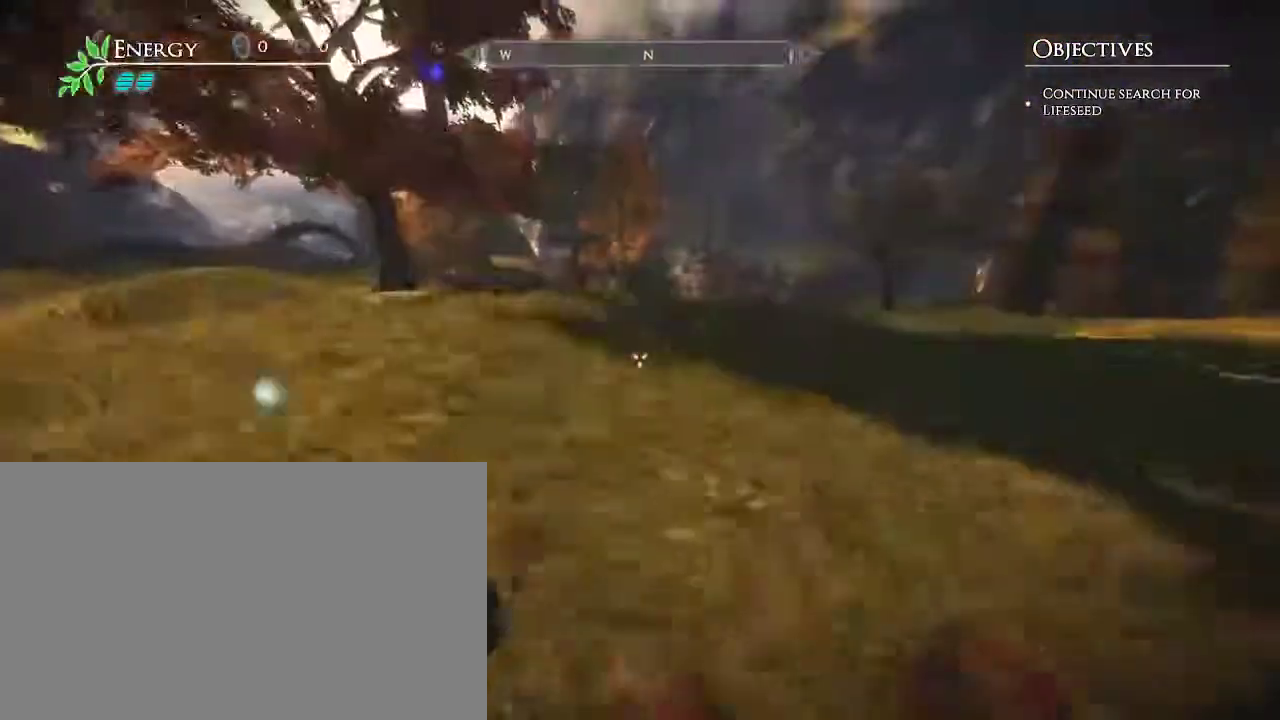
{"keys": ["w"], "mouse": [], "events": []}
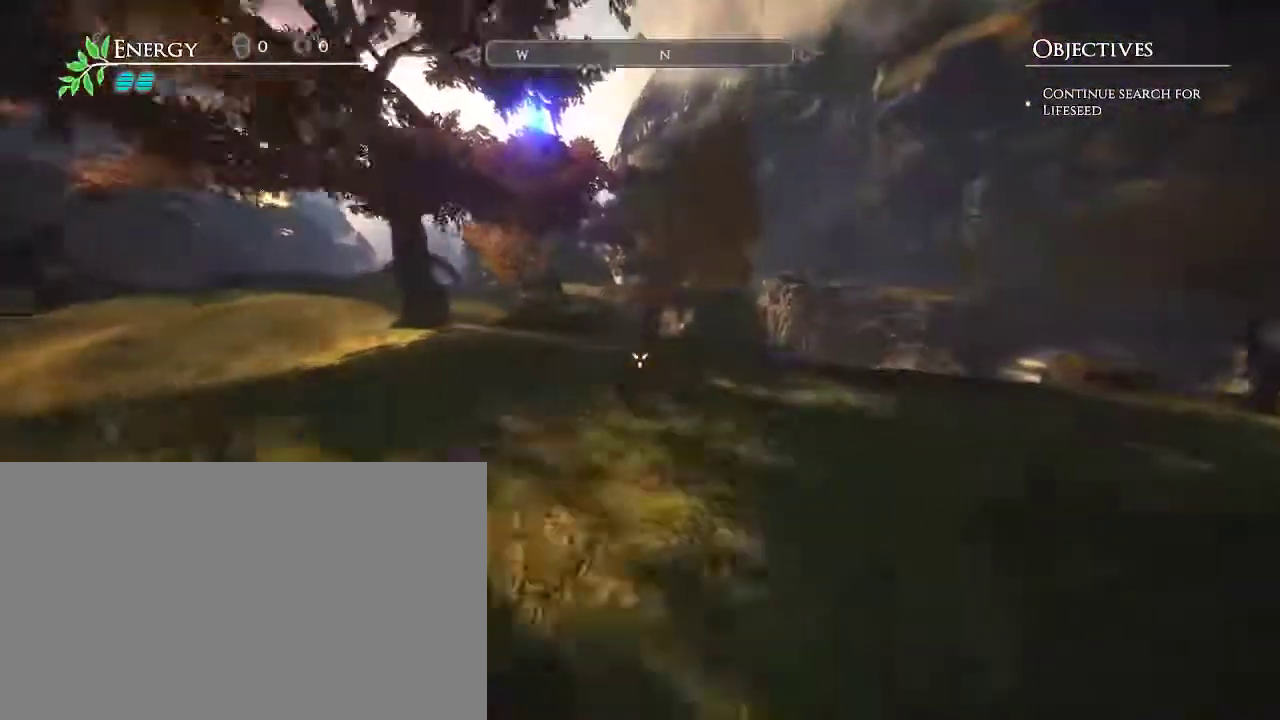
{"keys": ["w"], "mouse": [], "events": []}
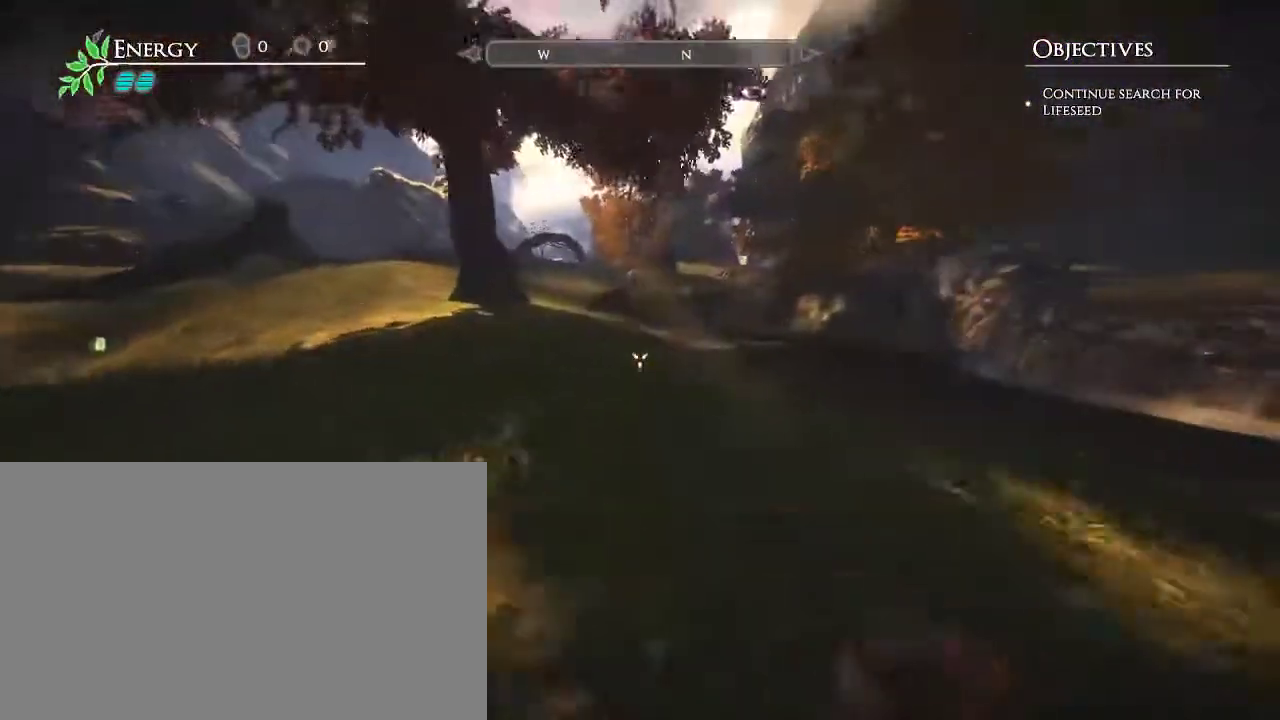
{"keys": ["w"], "mouse": [], "events": []}
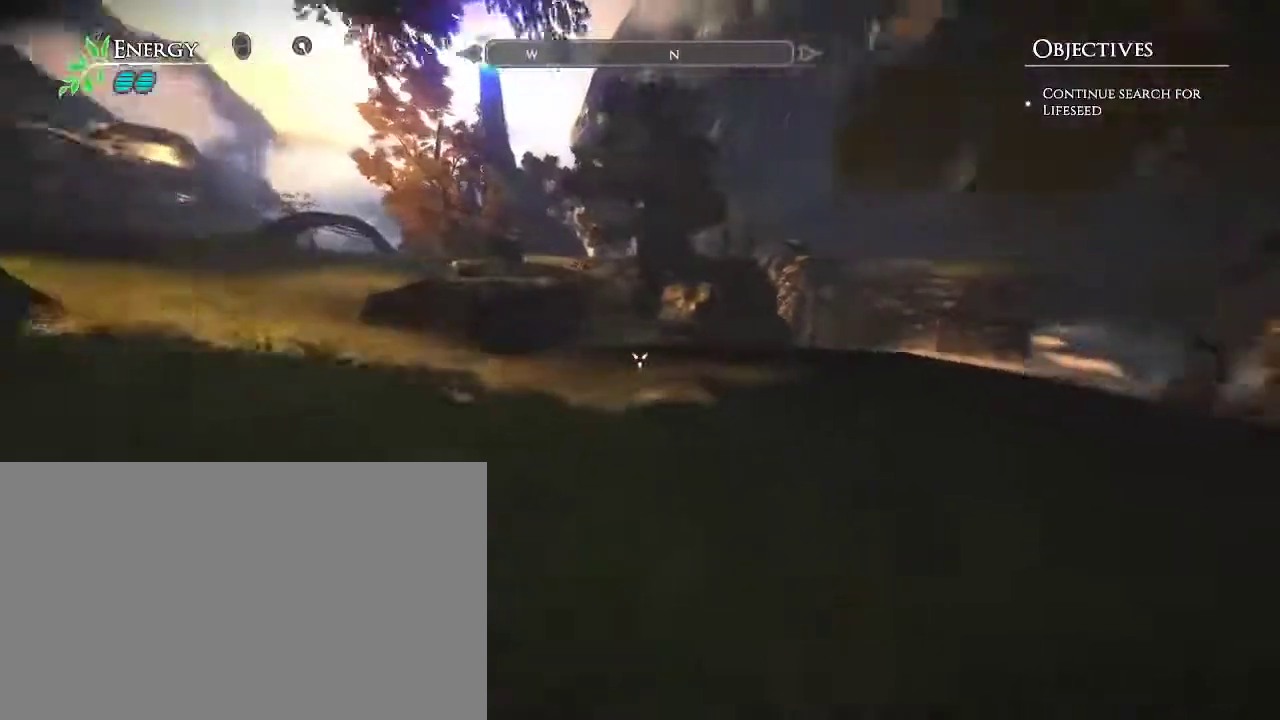
{"keys": ["w"], "mouse": [], "events": [[400, "space", "down"], [500, "space", "up"]]}
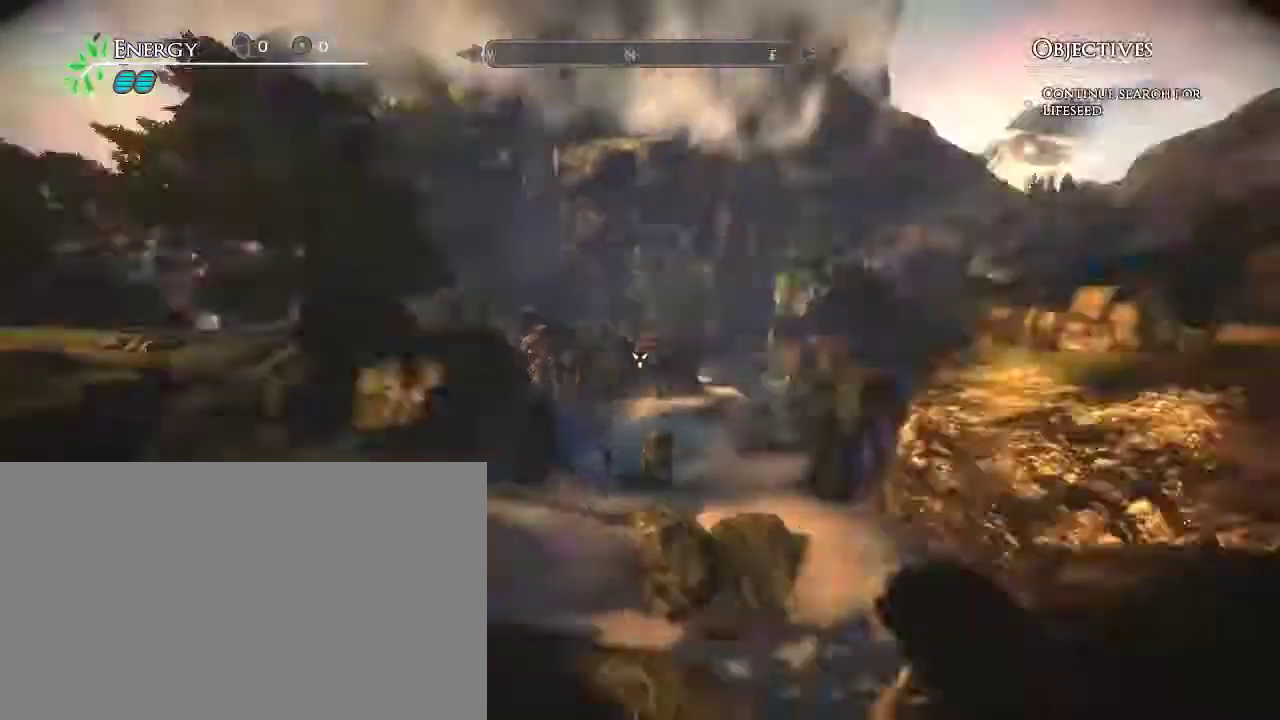
{"keys": ["a", "w"], "mouse": [], "events": [[83, "a", "down"]]}
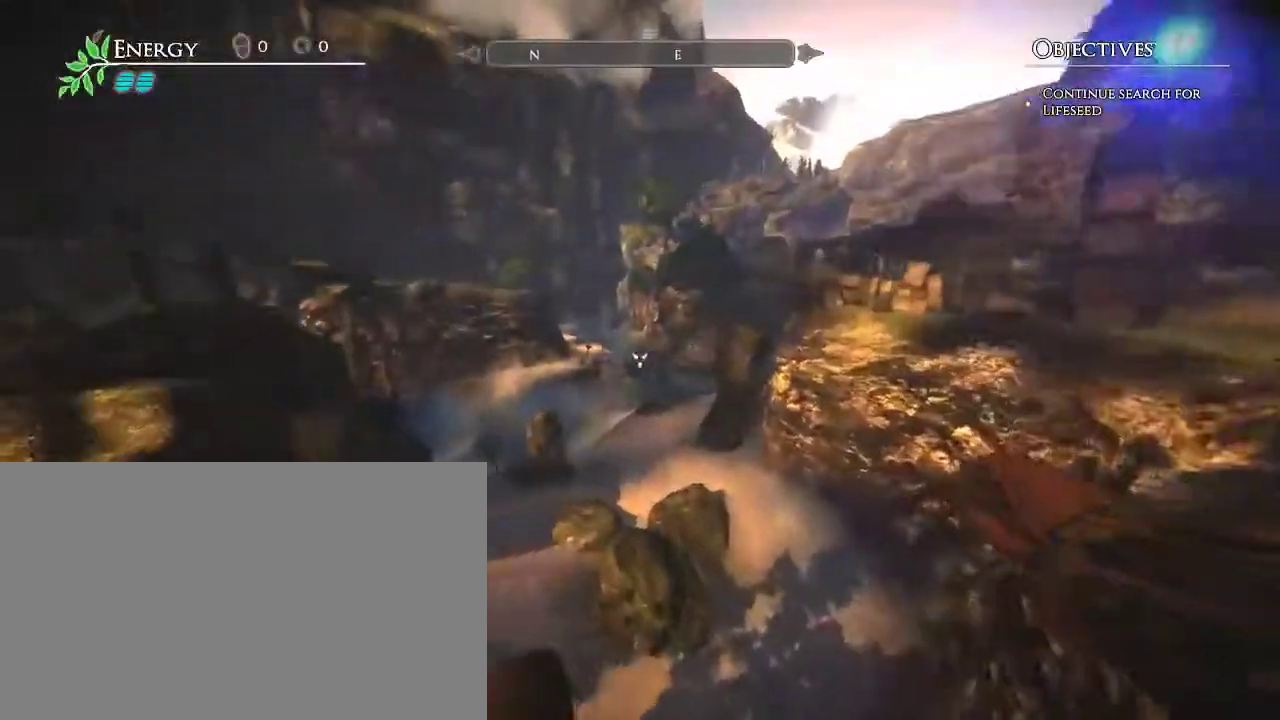
{"keys": ["w"], "mouse": [], "events": [[383, "a", "up"]]}
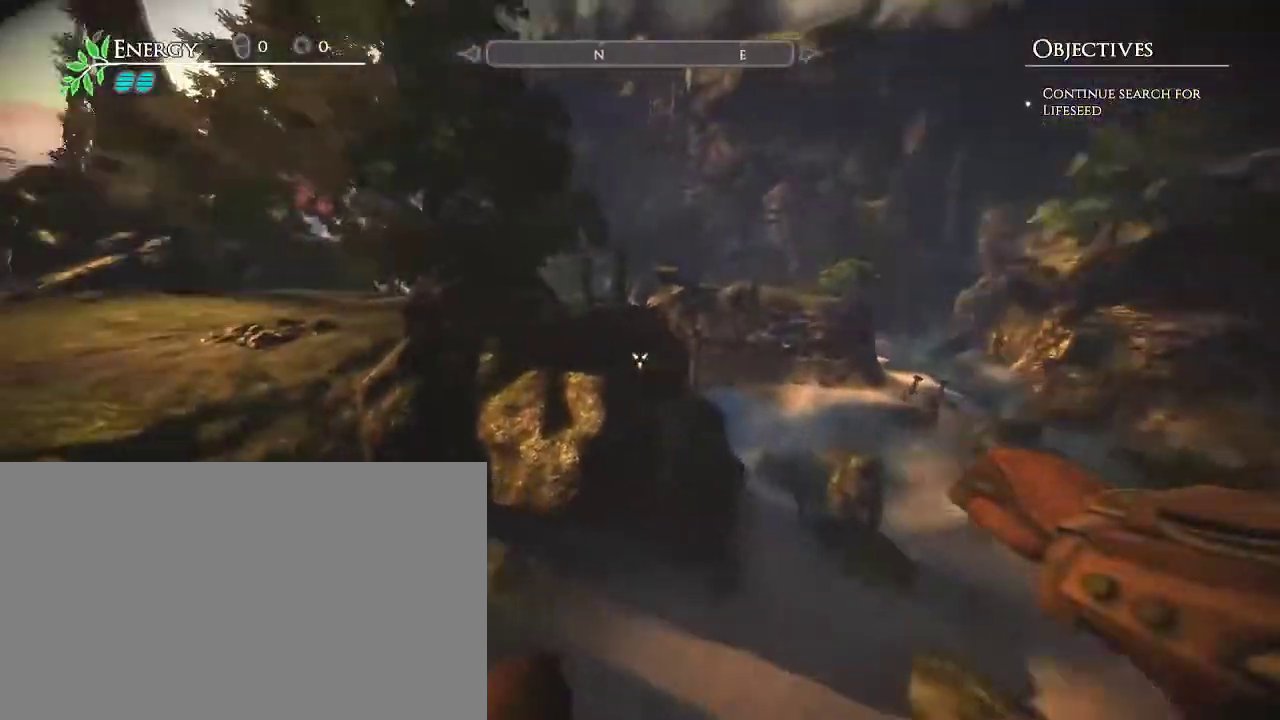
{"keys": ["w"], "mouse": [], "events": [[267, "d", "down"], [450, "d", "up"]]}
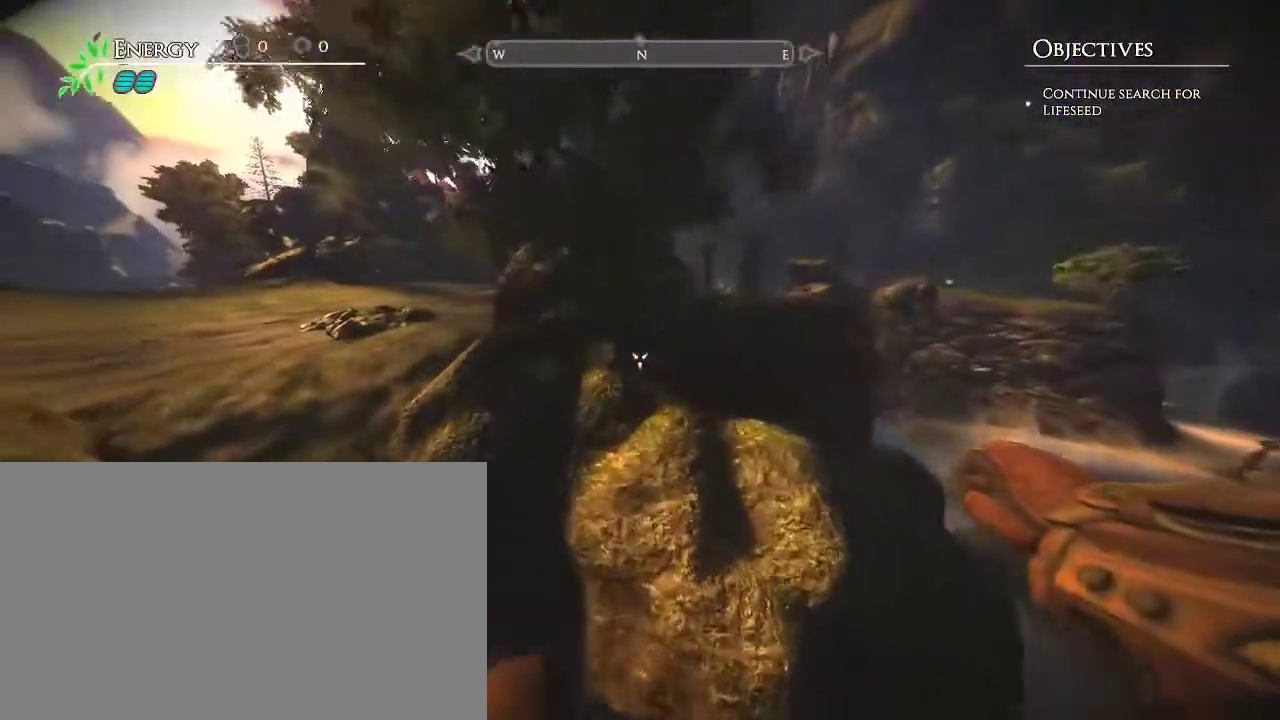
{"keys": ["w"], "mouse": [], "events": []}
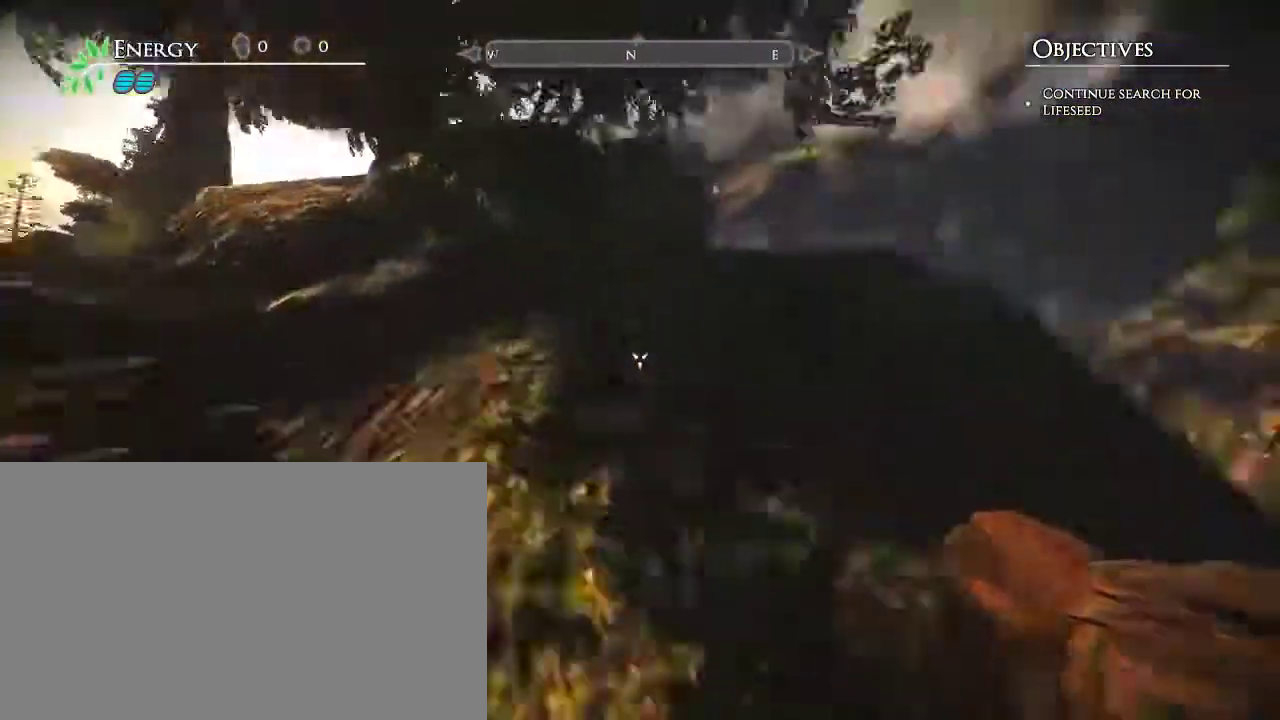
{"keys": ["a", "w"], "mouse": [], "events": [[300, "space", "down"], [383, "space", "up"], [483, "a", "down"]]}
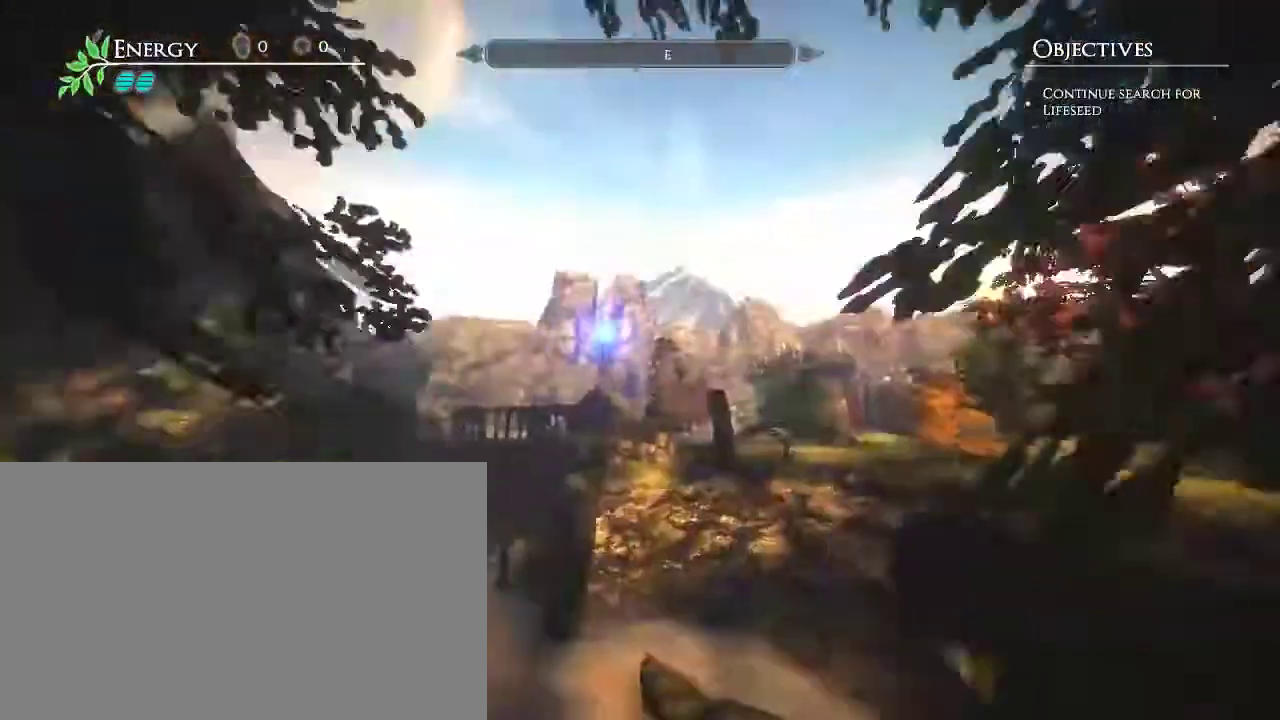
{"keys": ["a", "w"], "mouse": [], "events": []}
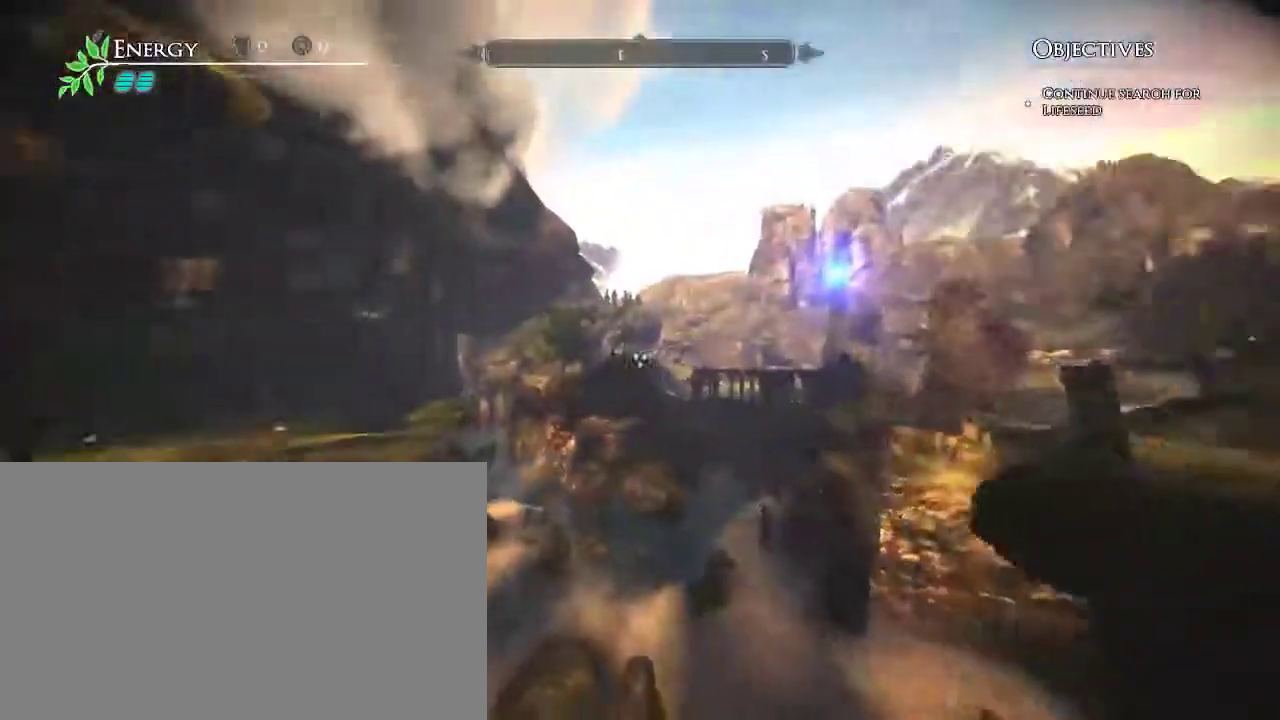
{"keys": ["d", "w"], "mouse": [], "events": [[233, "a", "up"], [467, "d", "down"]]}
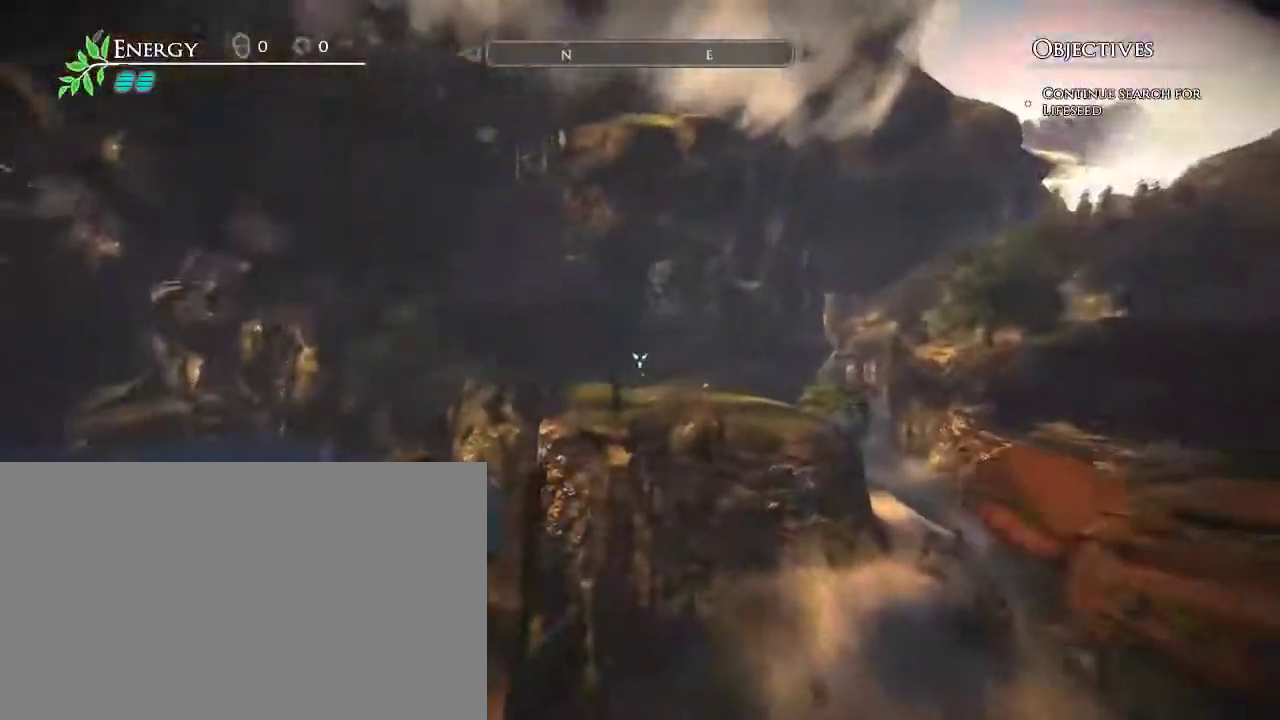
{"keys": ["w"], "mouse": [], "events": [[383, "d", "up"]]}
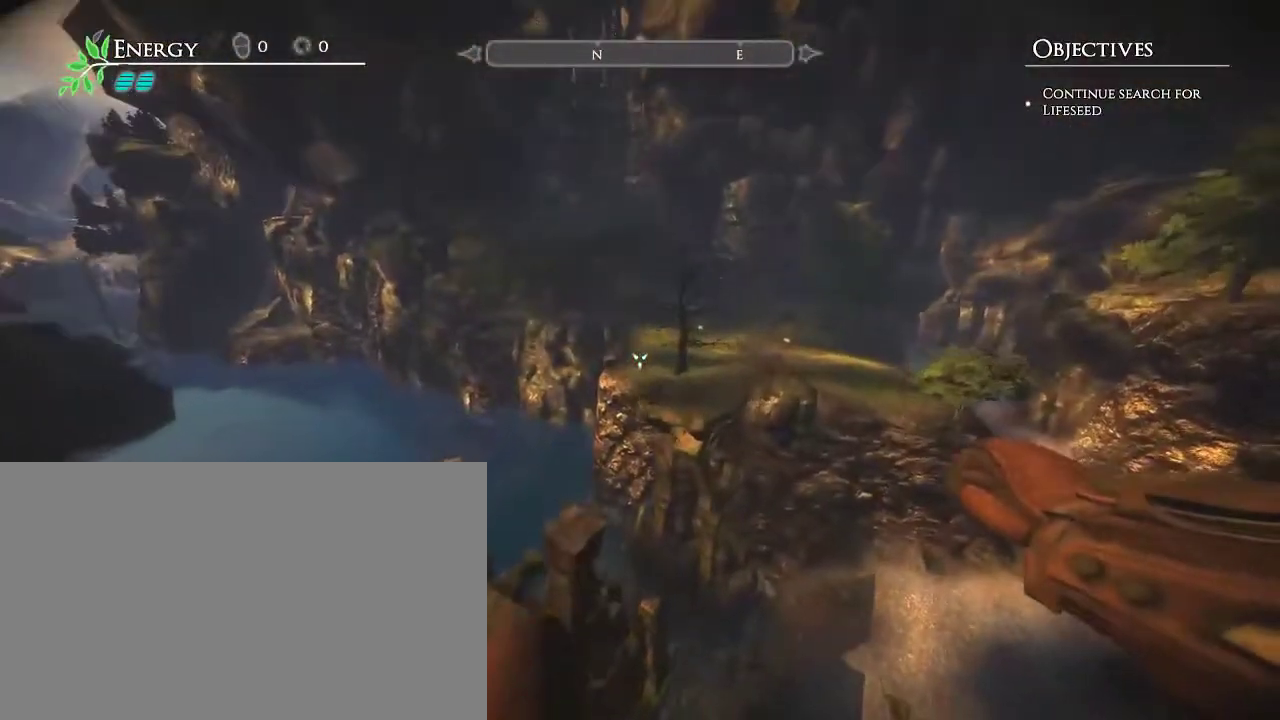
{"keys": ["w"], "mouse": [], "events": []}
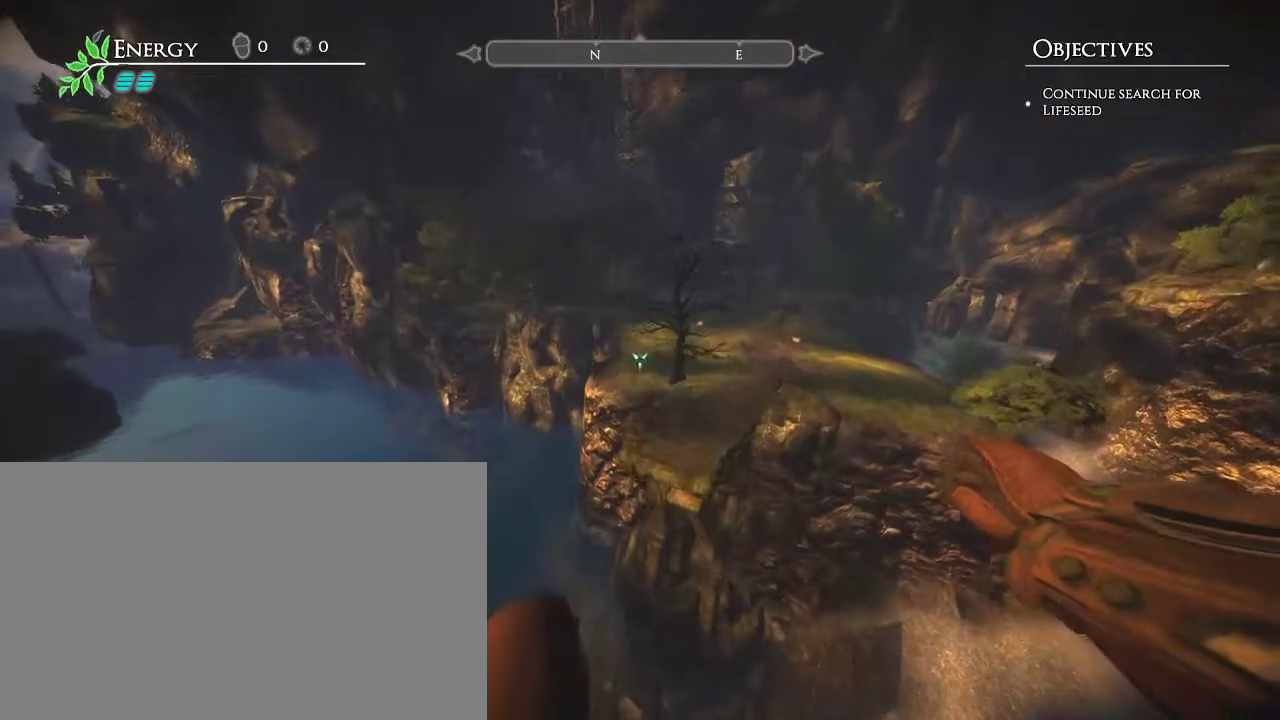
{"keys": ["w"], "mouse": [], "events": [[50, "a", "down"], [133, "a", "up"]]}
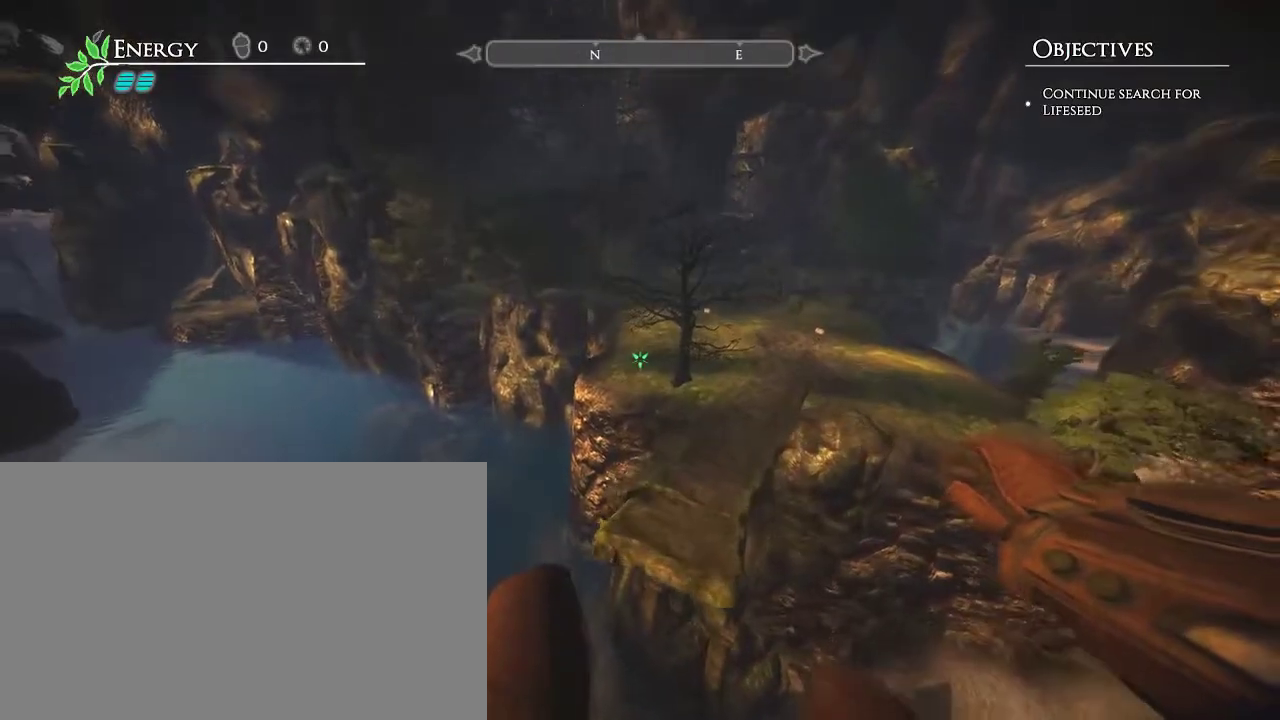
{"keys": ["w"], "mouse": [], "events": [[17, "a", "down"], [150, "a", "up"]]}
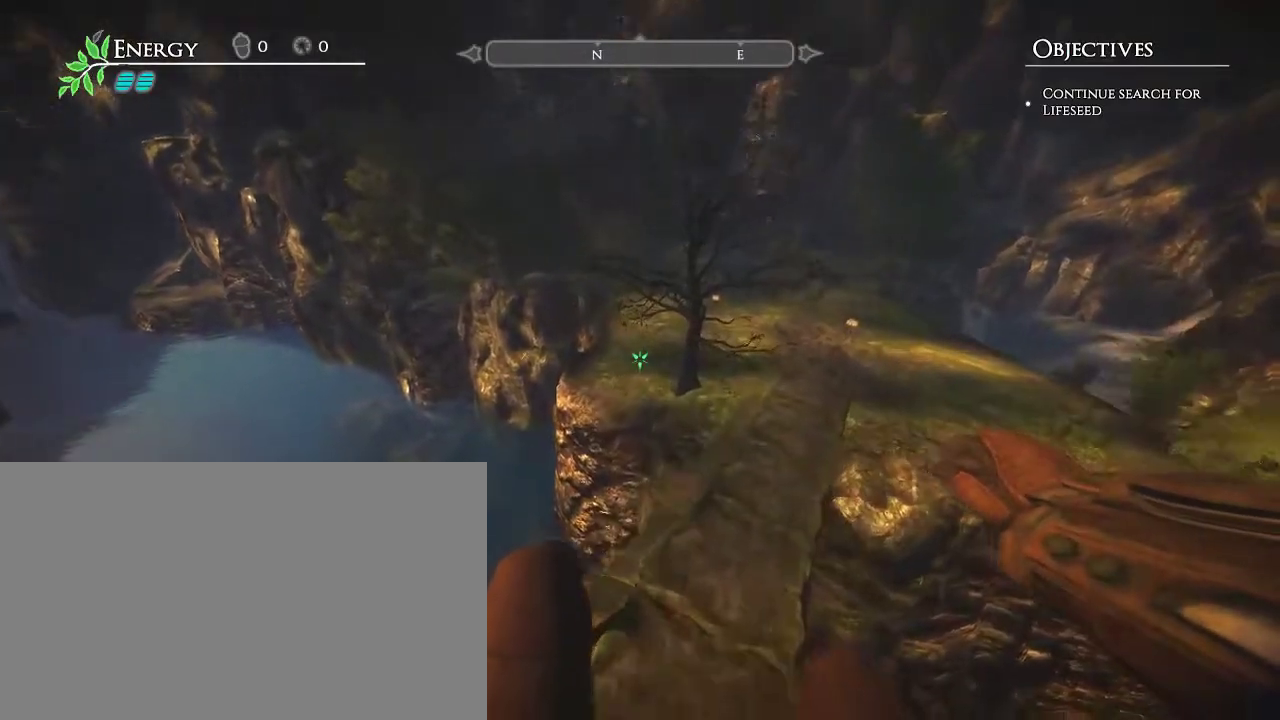
{"keys": ["a", "w"], "mouse": [], "events": [[500, "a", "down"]]}
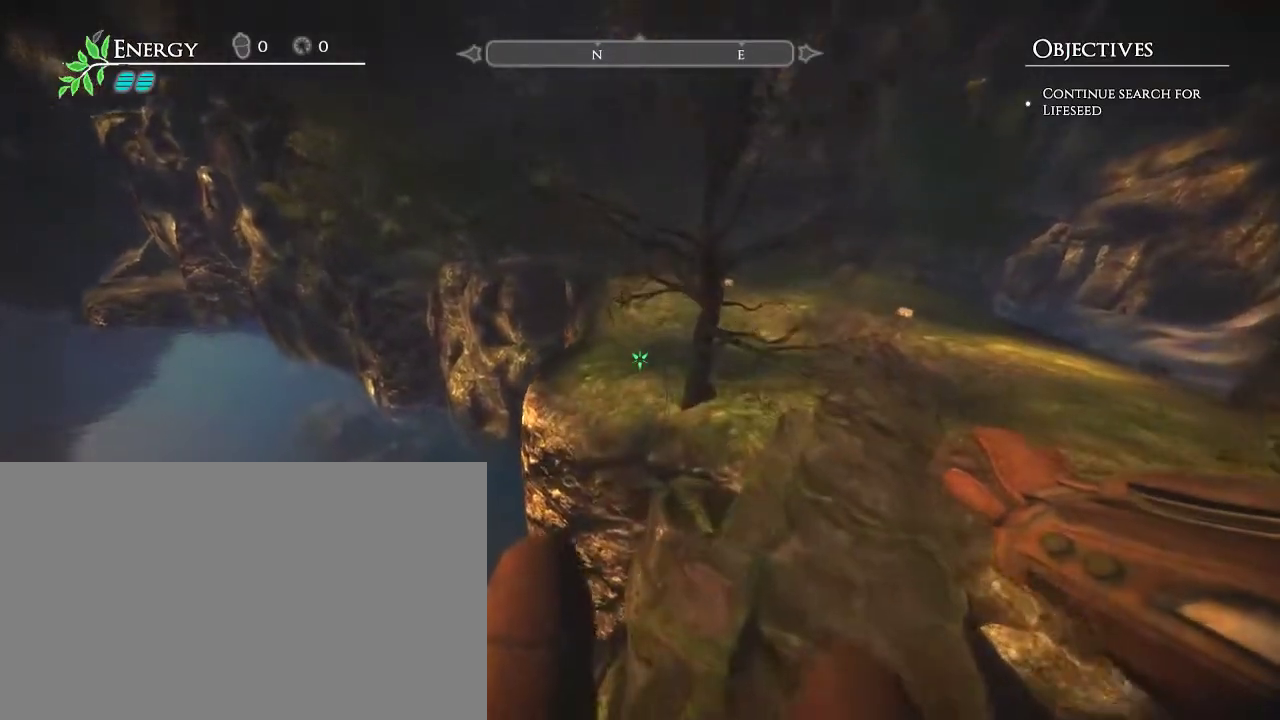
{"keys": ["w"], "mouse": [], "events": [[267, "a", "up"]]}
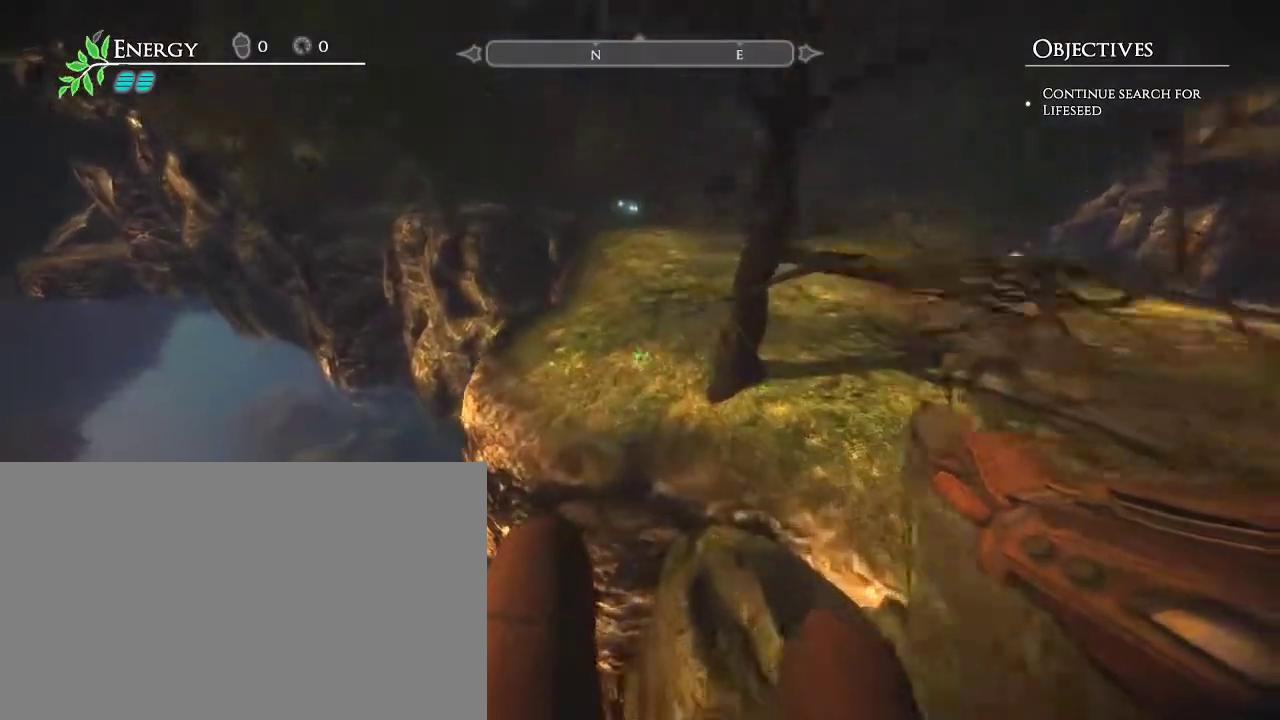
{"keys": ["w"], "mouse": [], "events": []}
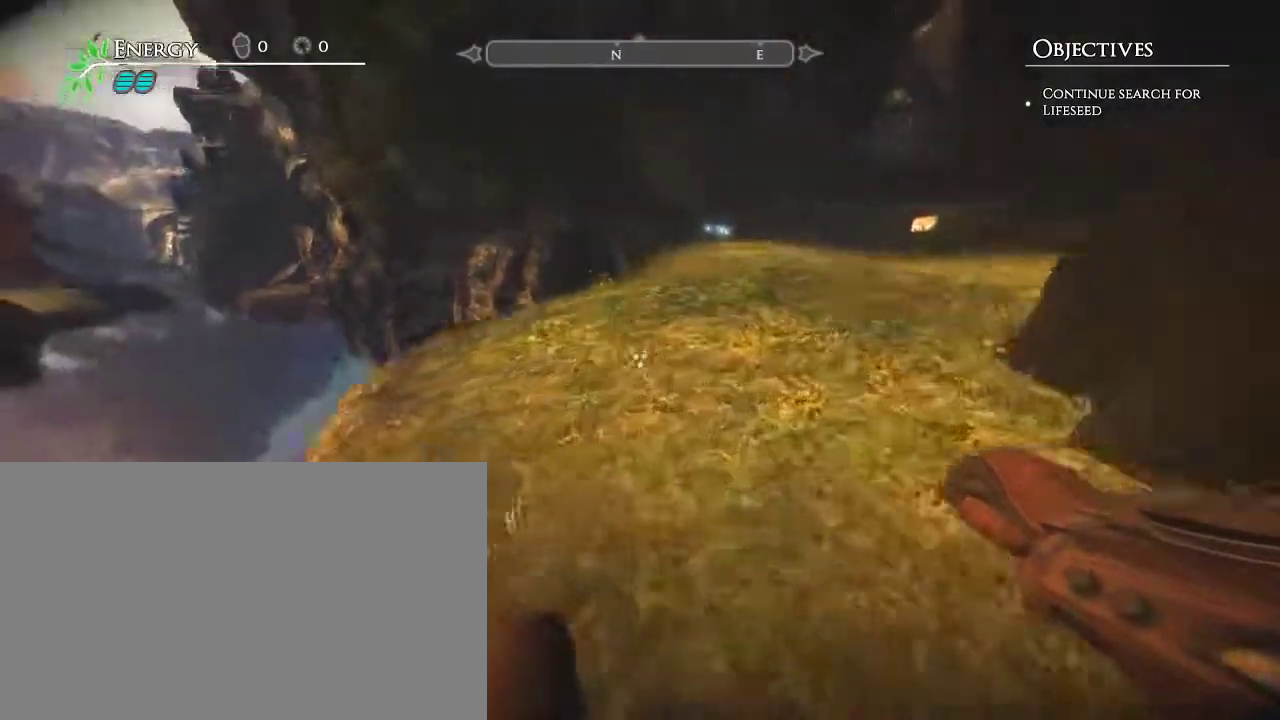
{"keys": ["d", "w"], "mouse": [], "events": [[217, "space", "down"], [317, "space", "up"], [500, "d", "down"]]}
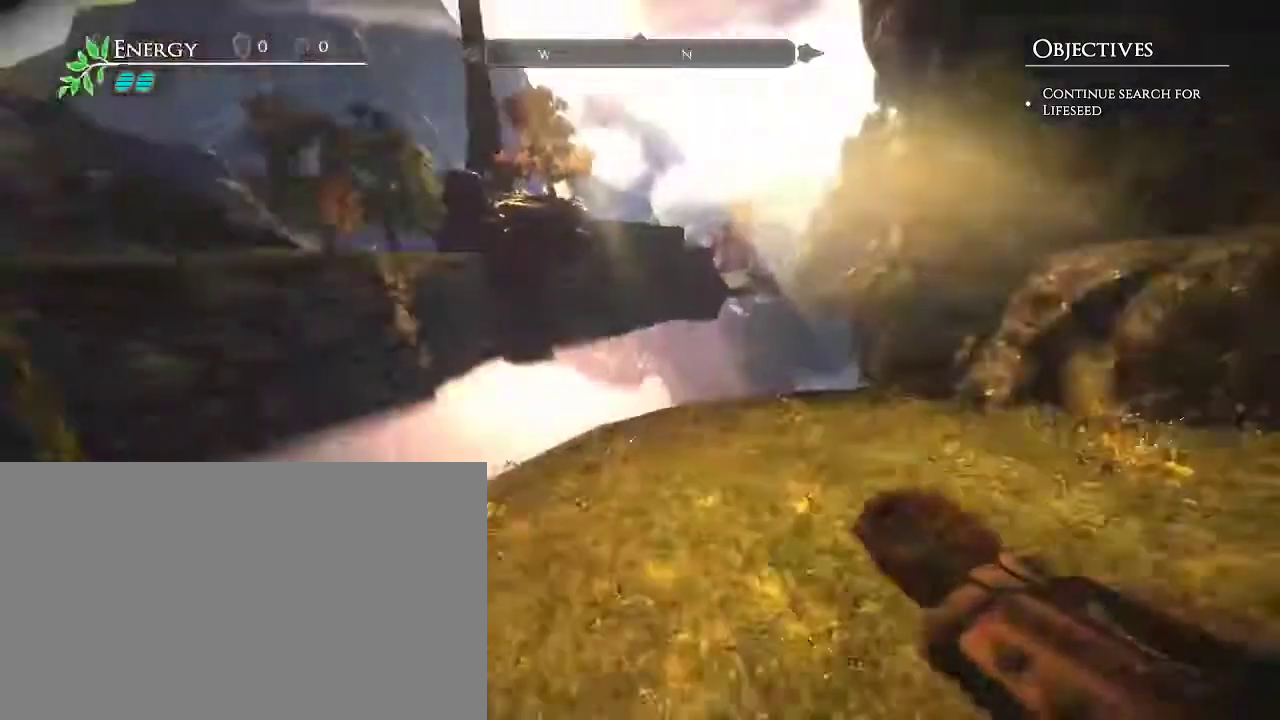
{"keys": ["d", "w"], "mouse": [], "events": []}
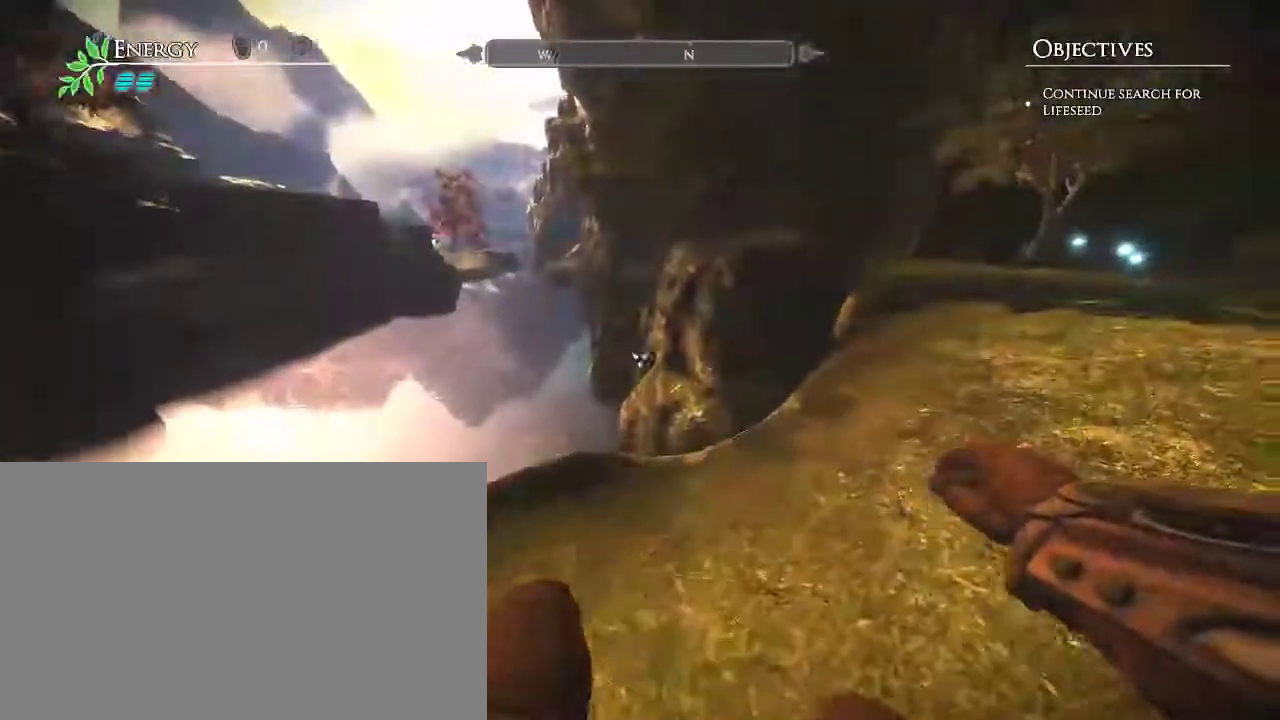
{"keys": ["w"], "mouse": [], "events": [[433, "d", "up"]]}